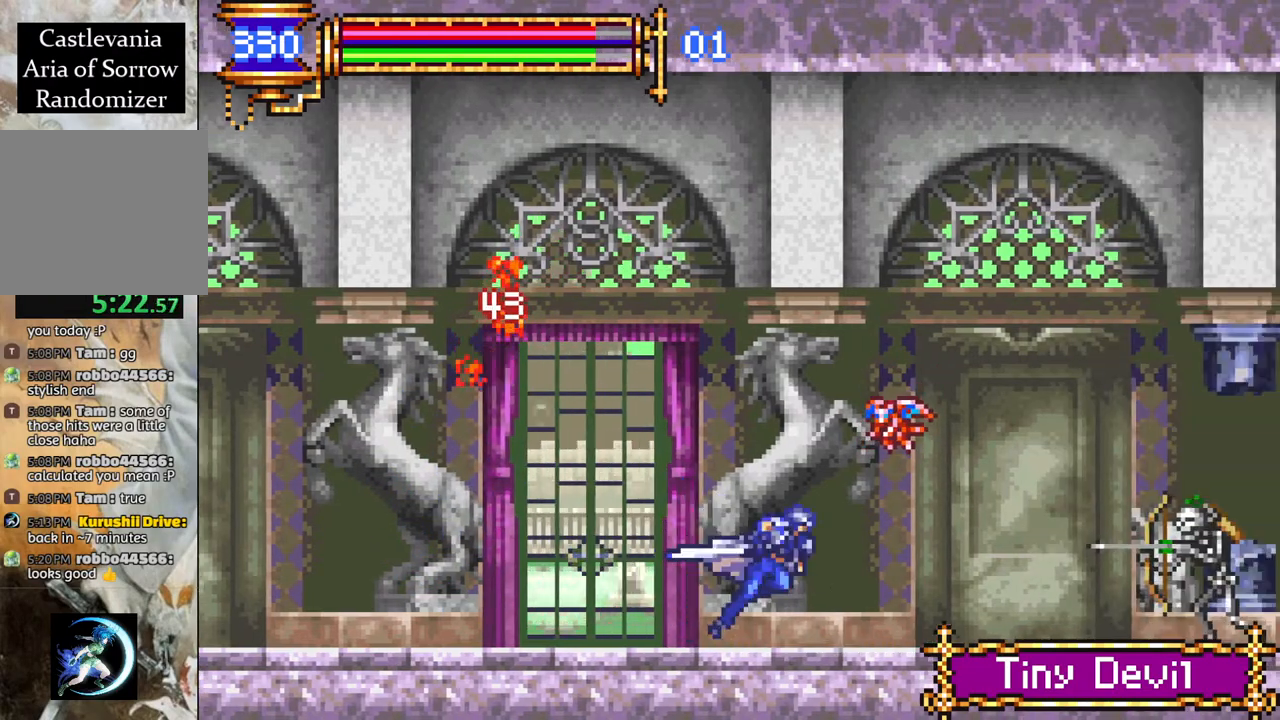
Gameplay with a controller (PlayStation layout); each line is a JSON object with the inputs held at the frame after it. "events" lists button and stick changes between this image and that frame as [ms after this image, input, new state], when the widget could be followed in between.
{"buttons": ["R1", "DPAD_RIGHT"], "left_stick": "center", "right_stick": "center", "events": [[50, "CIRCLE", "down"], [50, "CROSS", "up"], [100, "CIRCLE", "up"], [367, "CROSS", "down"], [417, "CIRCLE", "down"], [417, "CROSS", "up"], [483, "CIRCLE", "up"]]}
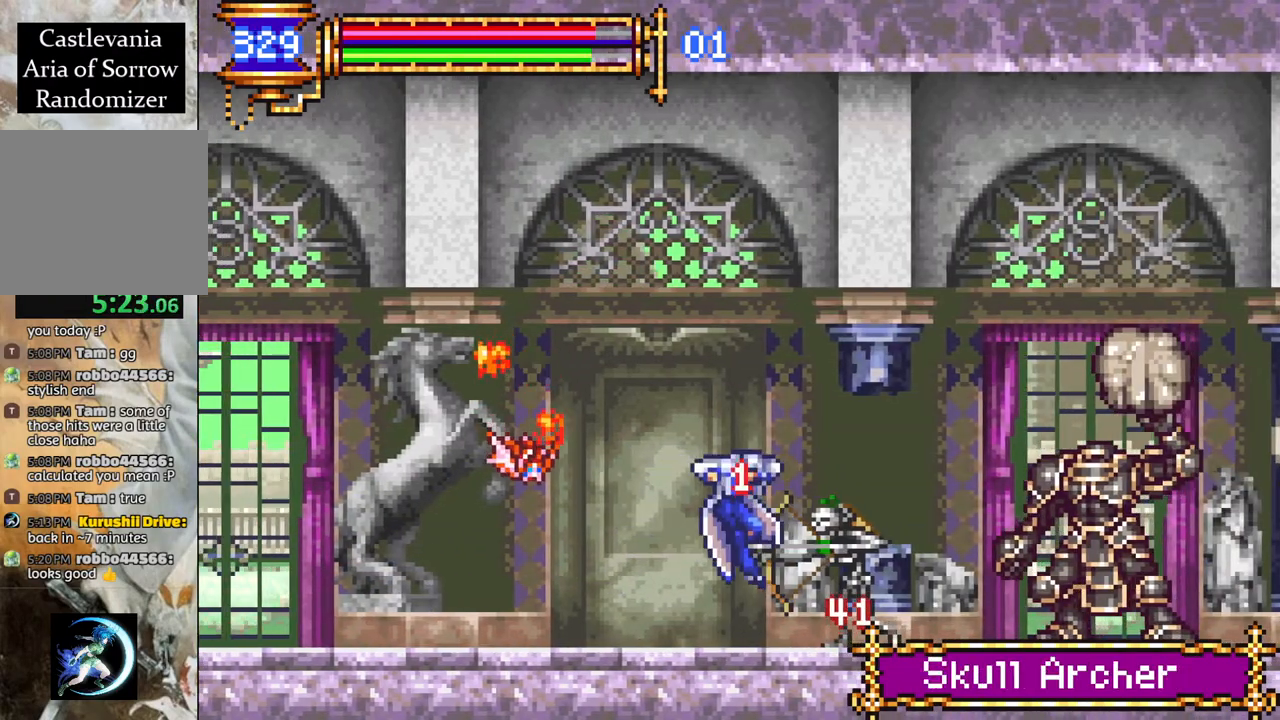
{"buttons": ["R1", "DPAD_RIGHT"], "left_stick": "center", "right_stick": "center", "events": [[333, "CROSS", "down"], [383, "CIRCLE", "down"], [400, "CROSS", "up"], [450, "CIRCLE", "up"]]}
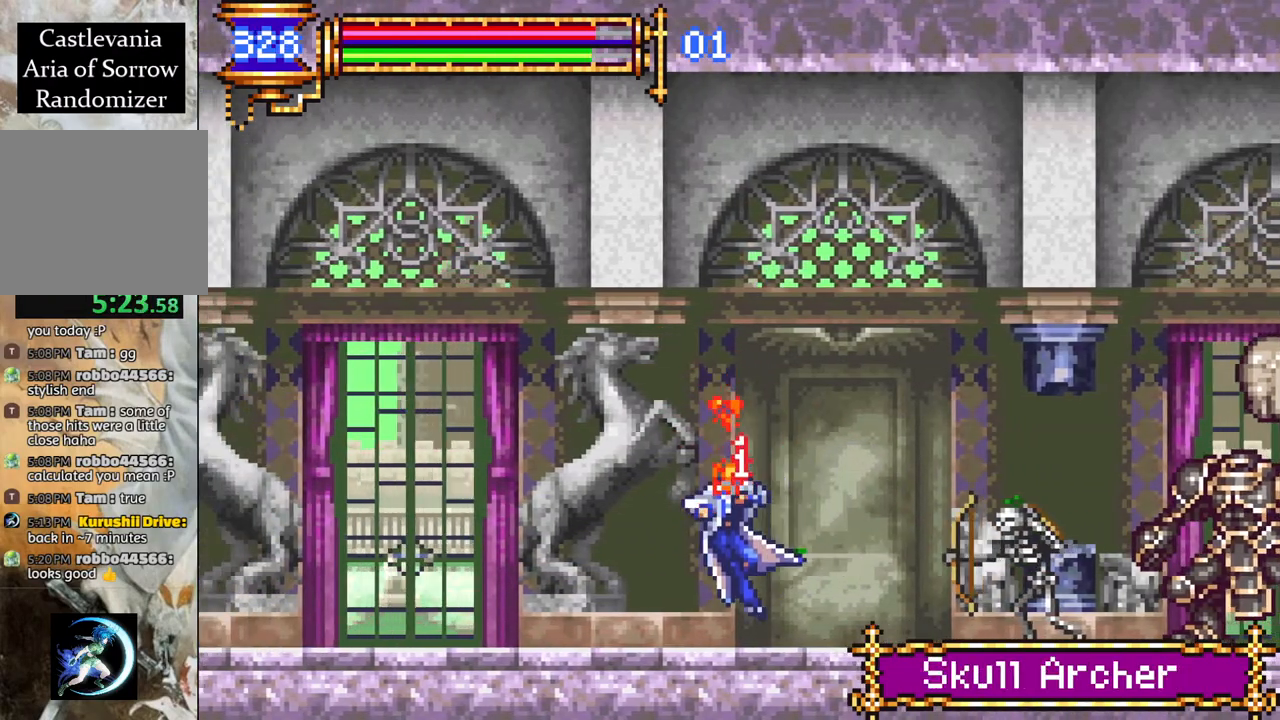
{"buttons": ["R1", "DPAD_RIGHT"], "left_stick": "center", "right_stick": "center", "events": [[183, "CROSS", "down"], [217, "CIRCLE", "down"], [217, "CROSS", "up"], [267, "CIRCLE", "up"]]}
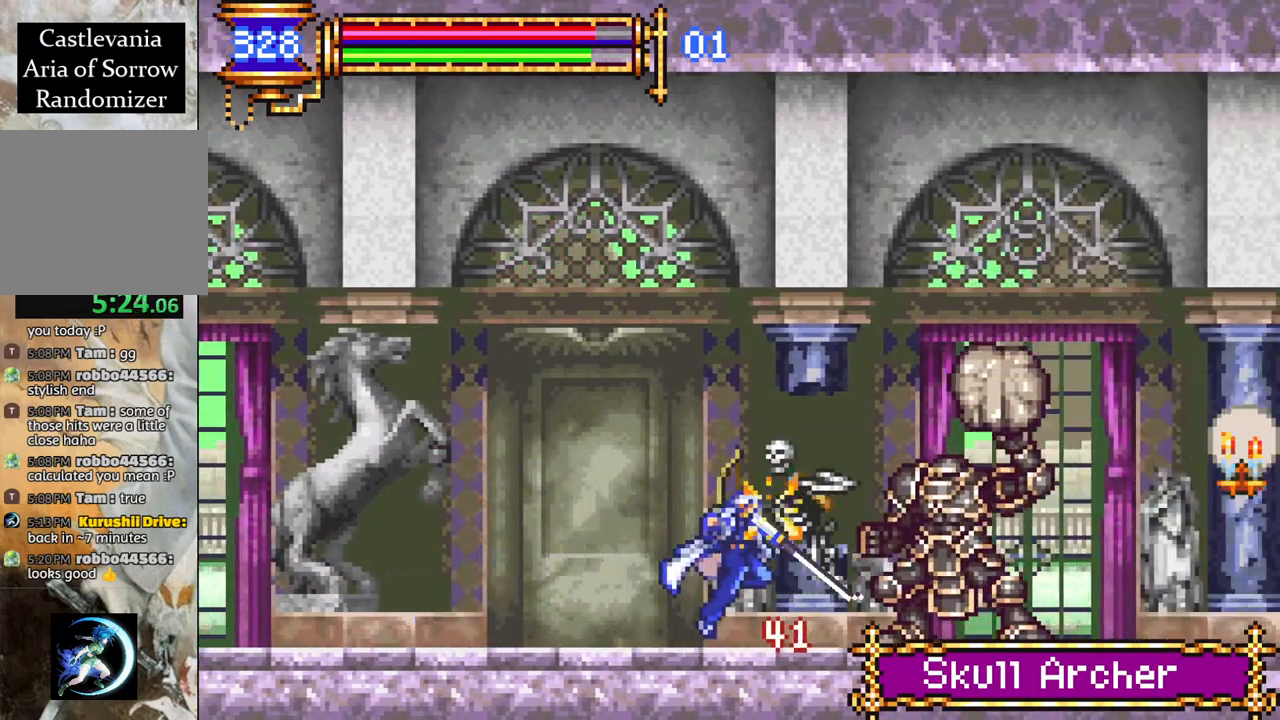
{"buttons": ["R1", "DPAD_RIGHT"], "left_stick": "center", "right_stick": "center", "events": [[33, "CROSS", "down"], [50, "DPAD_RIGHT", "up"], [67, "CIRCLE", "down"], [83, "CROSS", "up"], [100, "CIRCLE", "up"], [400, "DPAD_RIGHT", "down"]]}
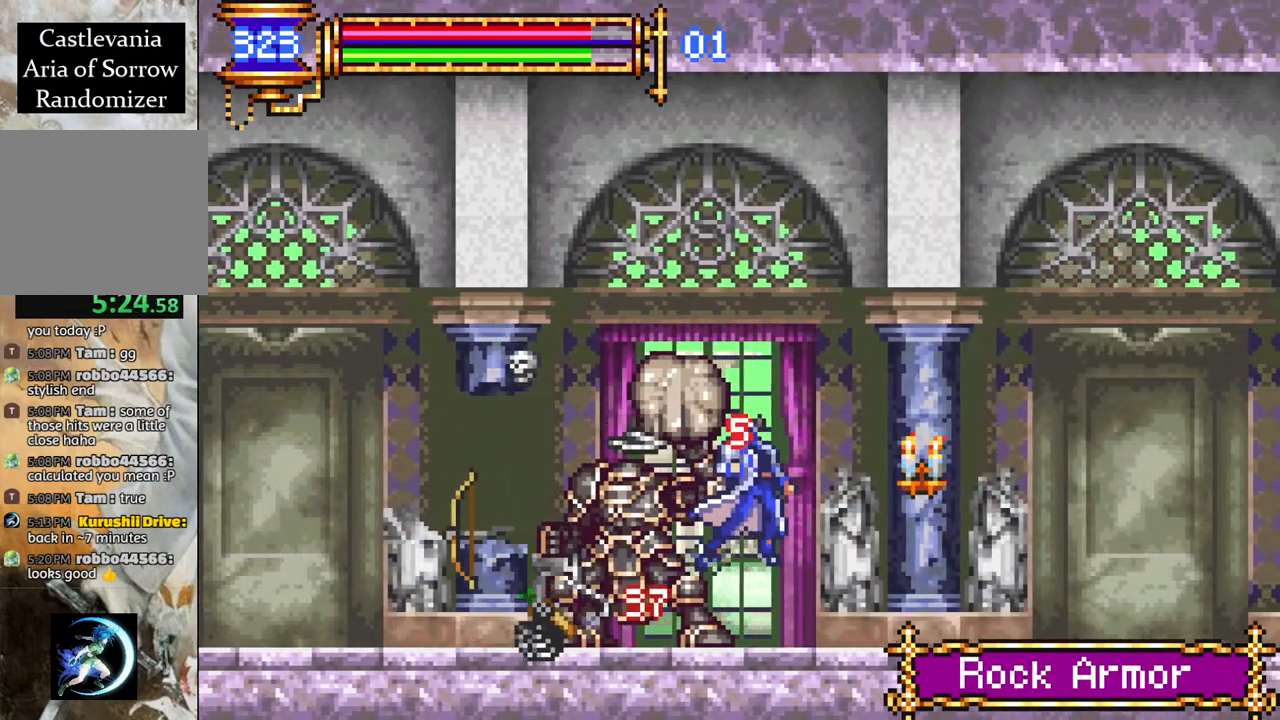
{"buttons": ["R1", "DPAD_RIGHT"], "left_stick": "center", "right_stick": "center", "events": [[17, "DPAD_RIGHT", "up"], [133, "DPAD_RIGHT", "down"], [217, "CROSS", "down"], [217, "DPAD_RIGHT", "up"], [250, "DPAD_RIGHT", "down"], [267, "CIRCLE", "down"], [267, "CROSS", "up"], [333, "CIRCLE", "up"]]}
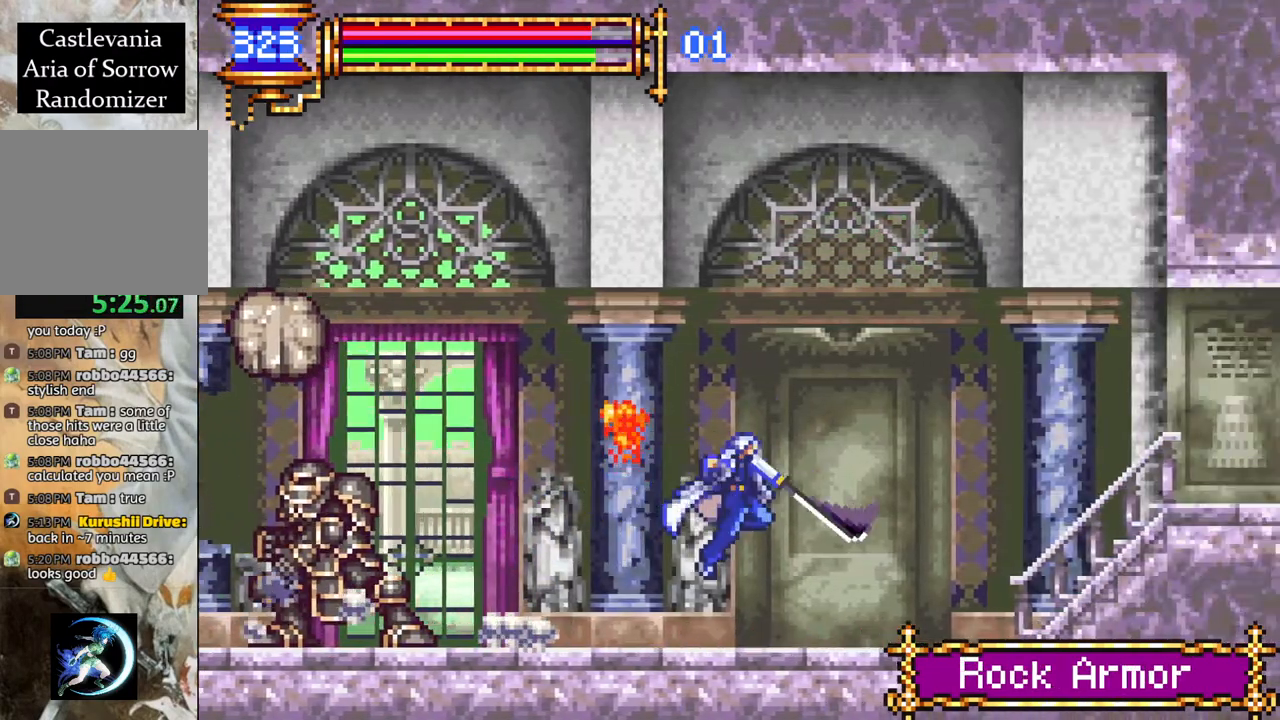
{"buttons": ["CROSS", "R1", "DPAD_RIGHT"], "left_stick": "center", "right_stick": "center", "events": [[100, "CROSS", "down"], [150, "CIRCLE", "down"], [150, "CROSS", "up"], [200, "CIRCLE", "up"], [500, "CROSS", "down"]]}
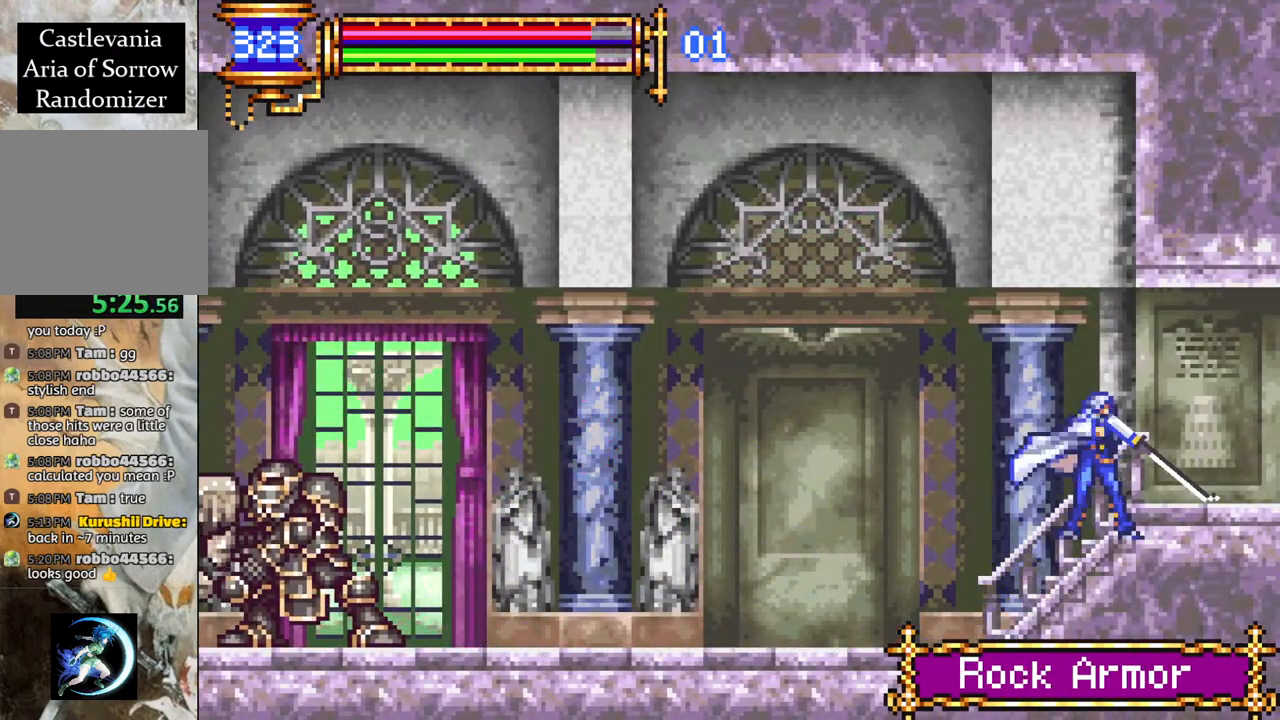
{"buttons": ["CIRCLE", "R1", "DPAD_RIGHT"], "left_stick": "center", "right_stick": "center", "events": [[50, "CIRCLE", "down"], [50, "CROSS", "up"], [83, "CIRCLE", "up"], [417, "CROSS", "down"], [500, "CIRCLE", "down"], [500, "CROSS", "up"]]}
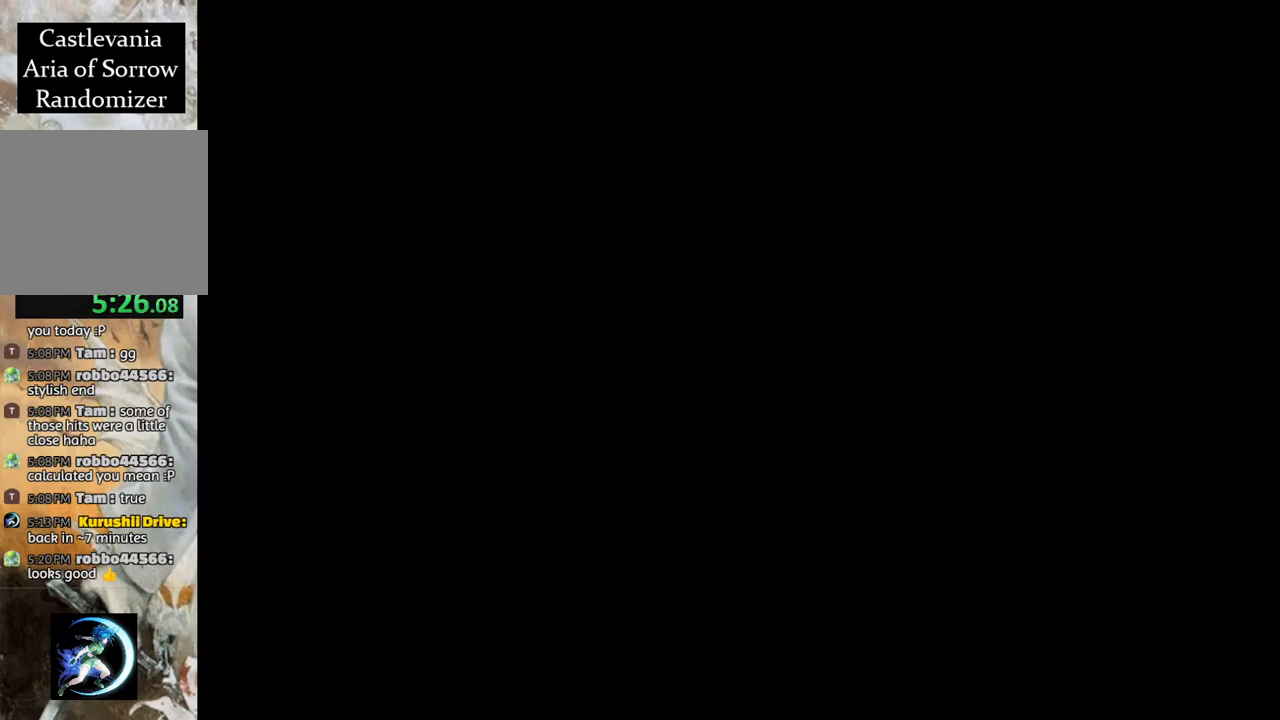
{"buttons": ["R1", "DPAD_RIGHT"], "left_stick": "center", "right_stick": "center", "events": [[33, "CIRCLE", "up"]]}
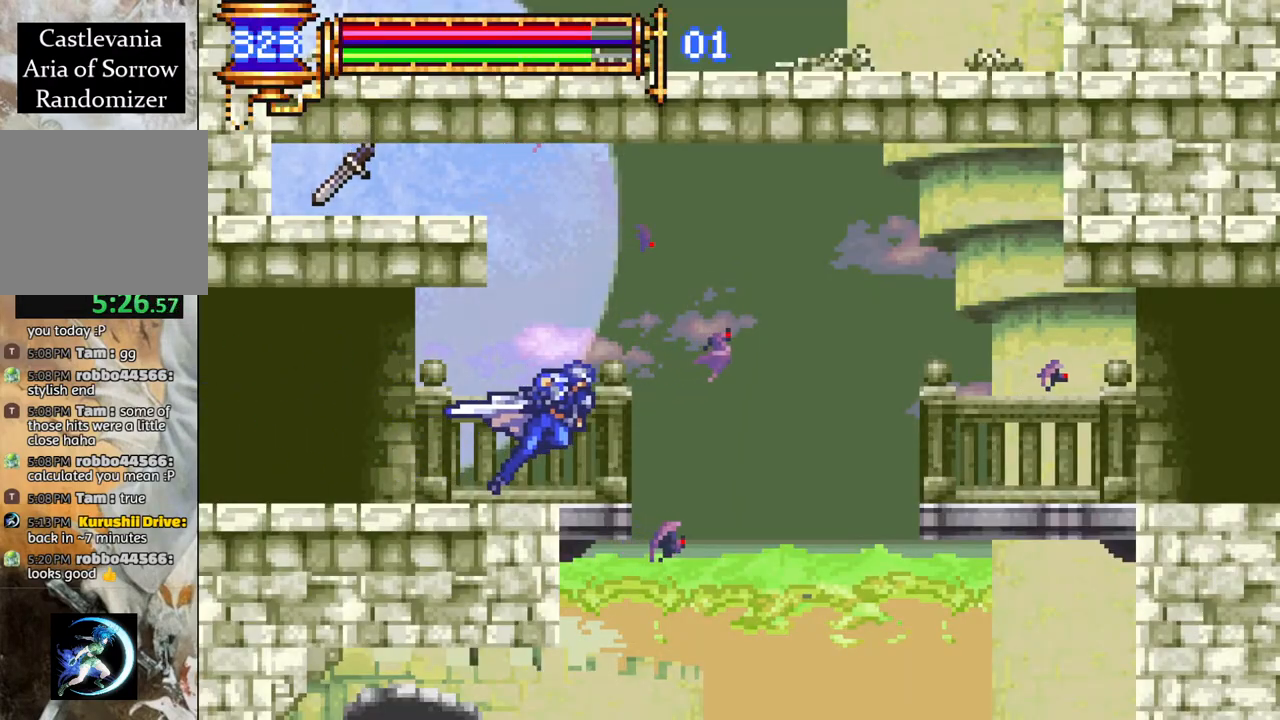
{"buttons": ["R1", "DPAD_RIGHT"], "left_stick": "center", "right_stick": "center", "events": [[50, "DPAD_RIGHT", "up"], [83, "CROSS", "down"], [133, "DPAD_RIGHT", "down"], [333, "CROSS", "up"]]}
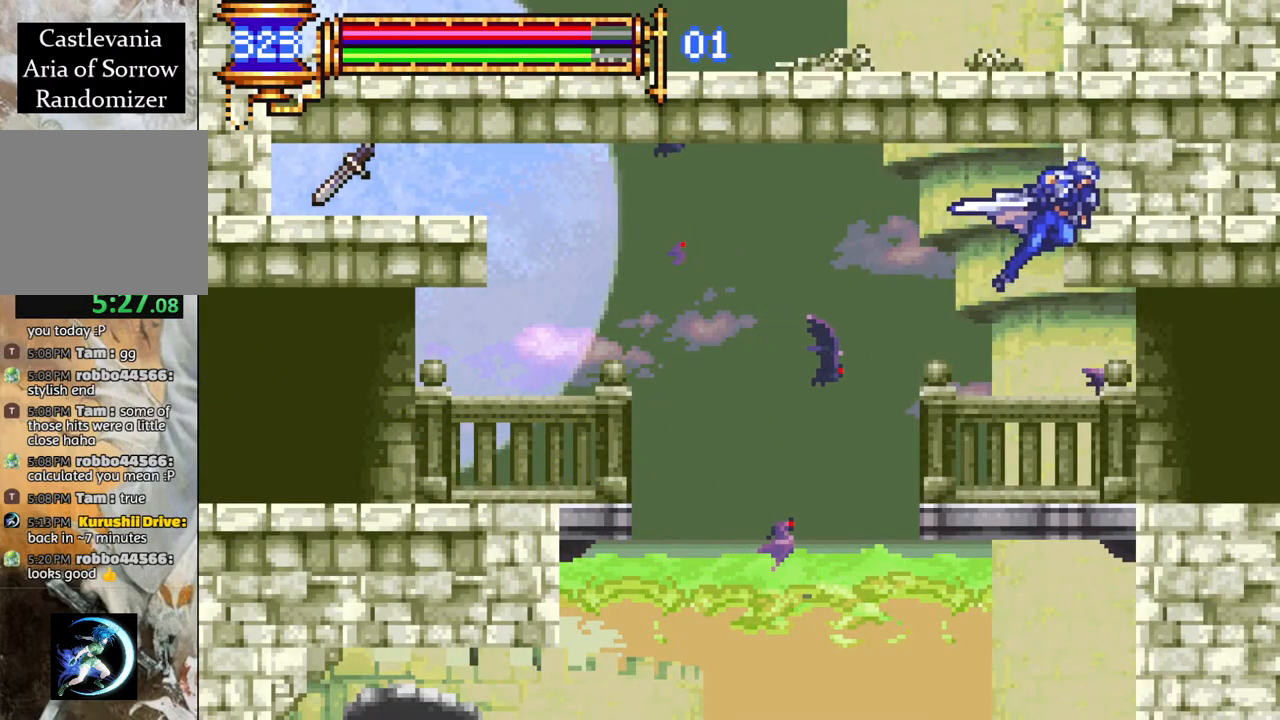
{"buttons": ["R1", "DPAD_RIGHT"], "left_stick": "center", "right_stick": "center", "events": []}
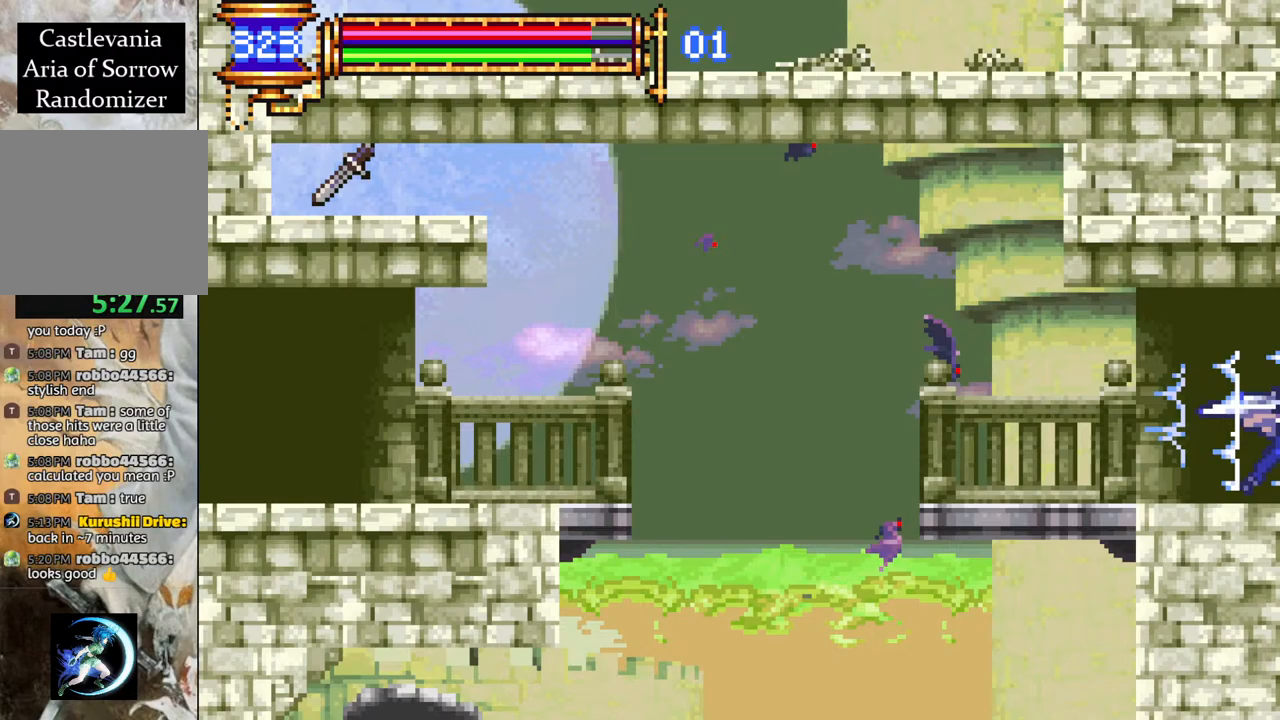
{"buttons": ["R1", "DPAD_RIGHT"], "left_stick": "center", "right_stick": "center", "events": []}
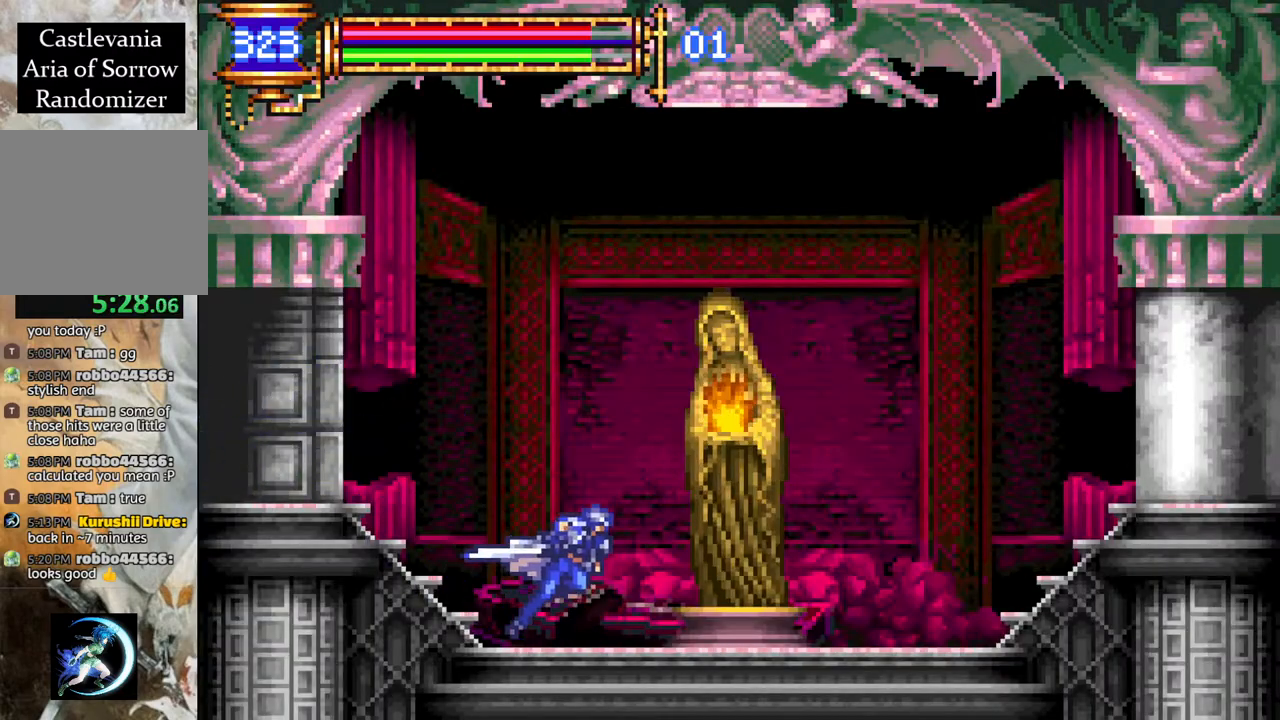
{"buttons": [], "left_stick": "center", "right_stick": "center", "events": [[17, "R1", "up"], [33, "DPAD_RIGHT", "up"], [267, "DPAD_UP", "down"], [350, "DPAD_UP", "up"], [383, "CIRCLE", "down"], [483, "CIRCLE", "up"]]}
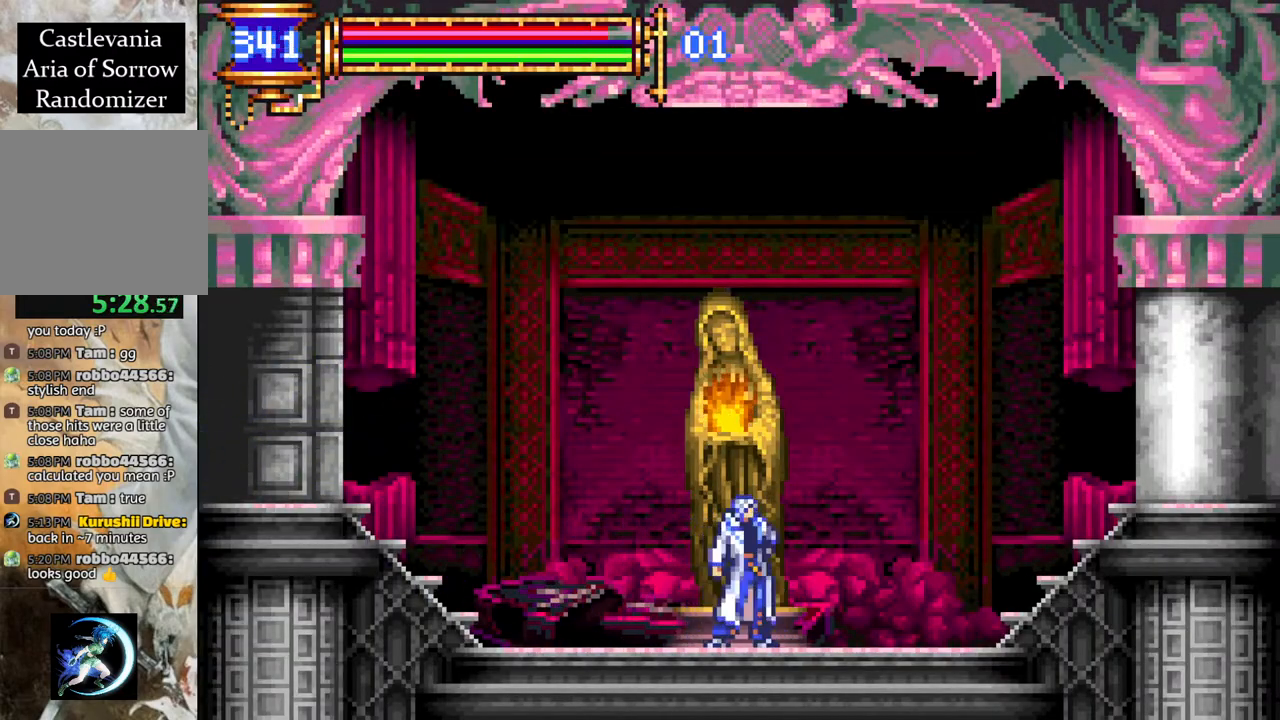
{"buttons": ["R1", "DPAD_LEFT"], "left_stick": "center", "right_stick": "center", "events": [[33, "DPAD_LEFT", "down"], [83, "R1", "down"]]}
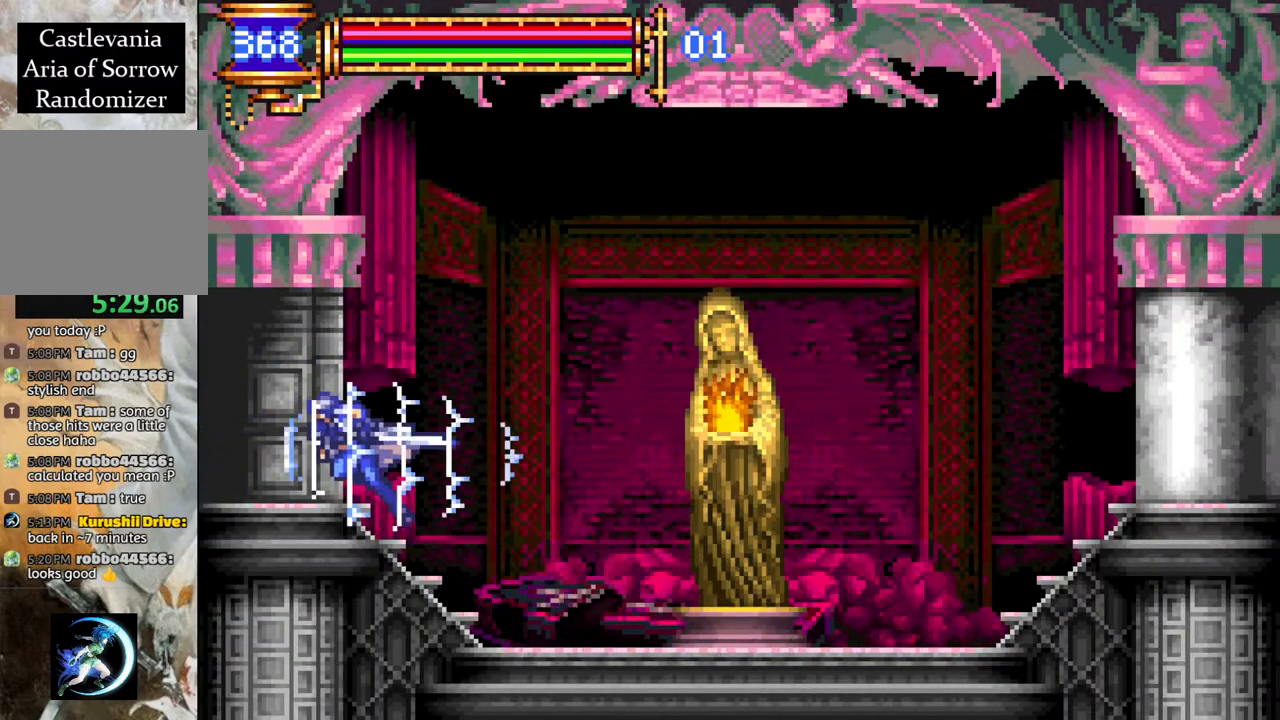
{"buttons": ["R1", "DPAD_LEFT"], "left_stick": "center", "right_stick": "center", "events": []}
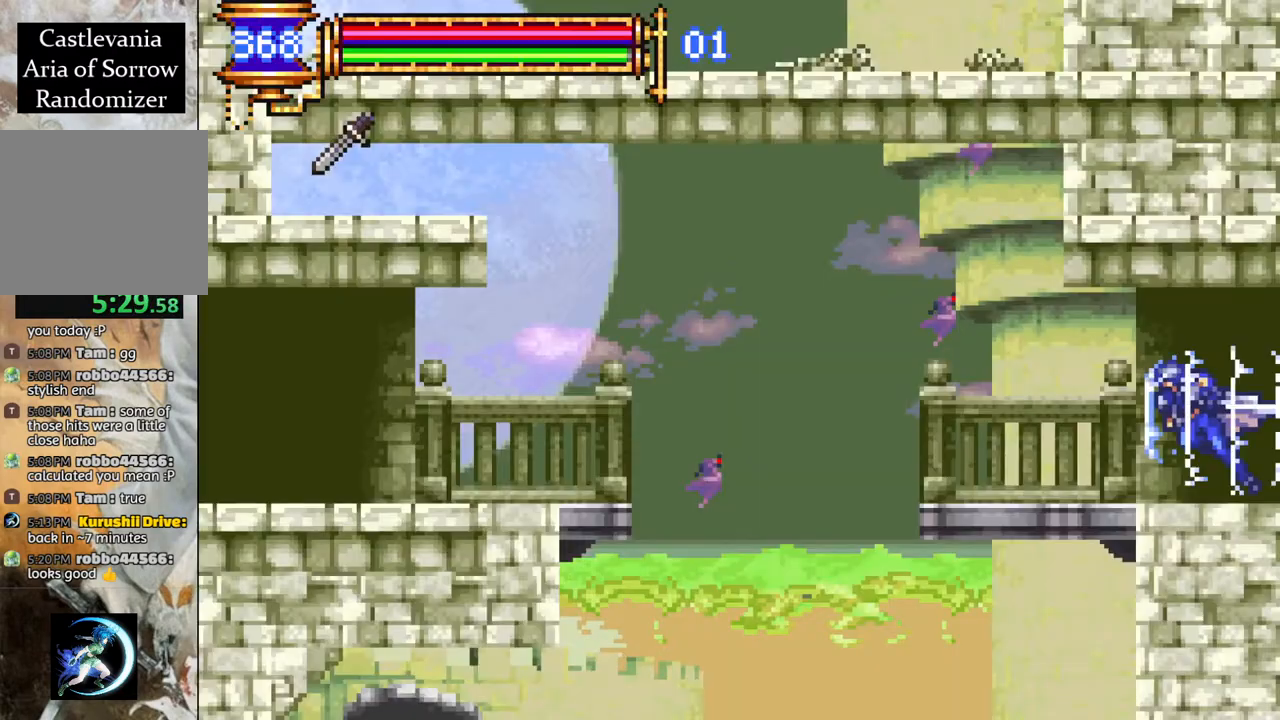
{"buttons": [], "left_stick": "center", "right_stick": "center", "events": [[300, "DPAD_LEFT", "up"], [350, "R1", "up"]]}
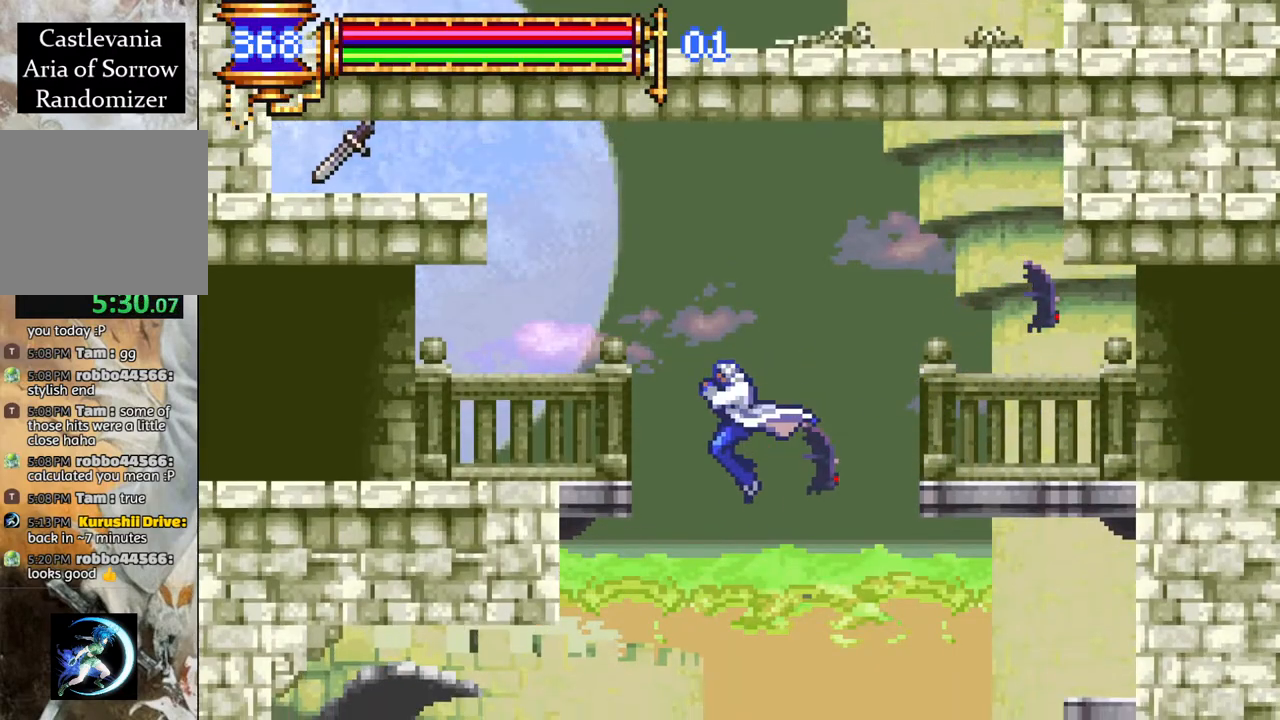
{"buttons": ["R1", "DPAD_LEFT"], "left_stick": "center", "right_stick": "center", "events": [[367, "DPAD_LEFT", "down"], [450, "R1", "down"]]}
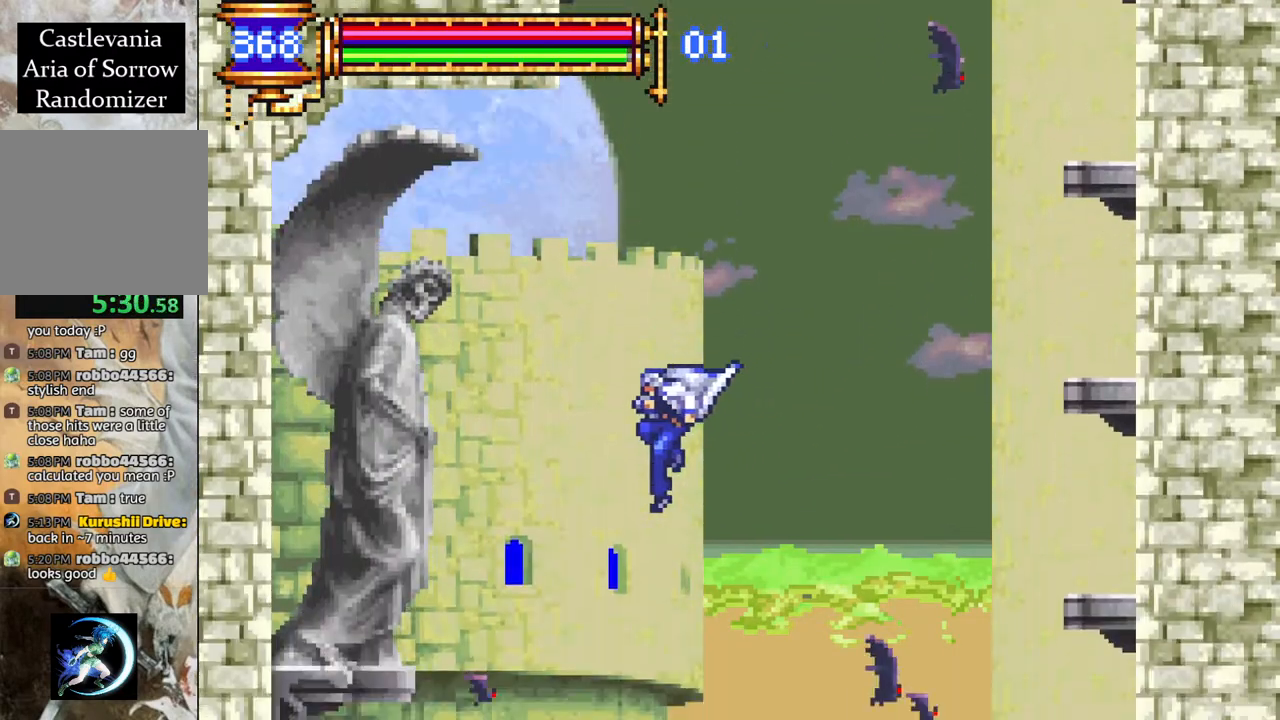
{"buttons": ["R1", "DPAD_LEFT"], "left_stick": "center", "right_stick": "center", "events": [[333, "DPAD_LEFT", "up"], [400, "DPAD_LEFT", "down"]]}
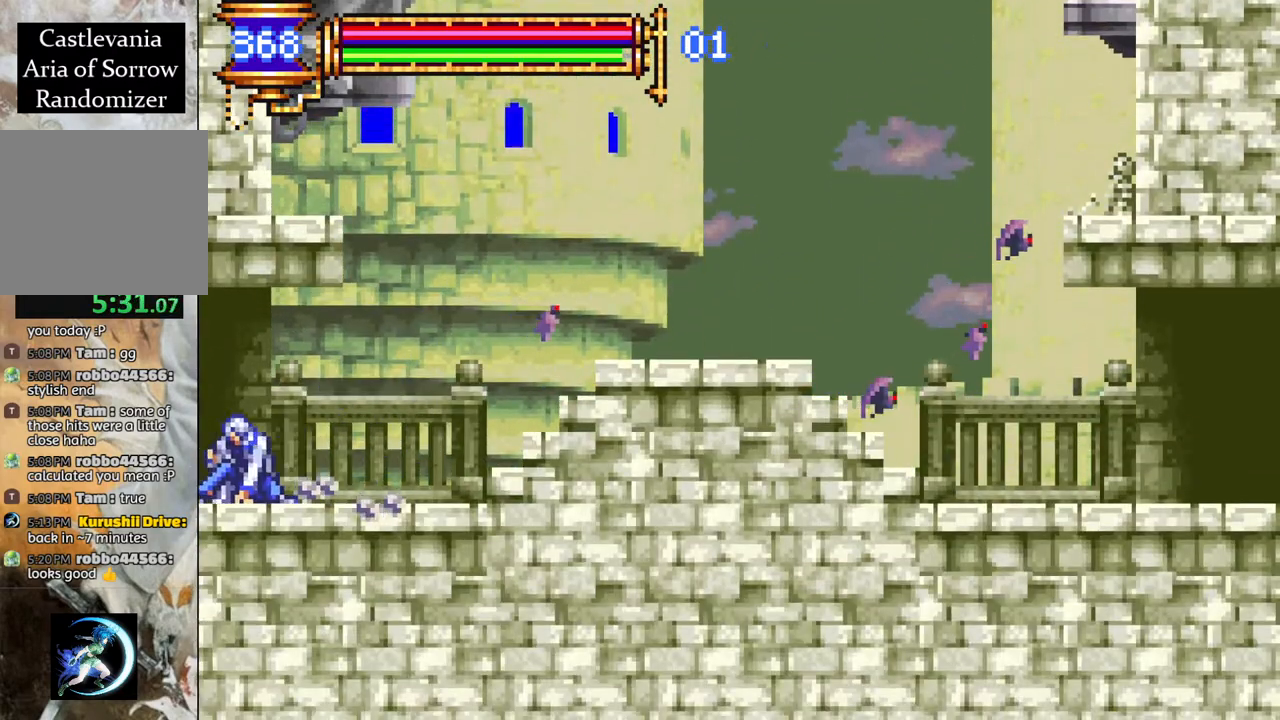
{"buttons": ["R1", "DPAD_LEFT"], "left_stick": "center", "right_stick": "center", "events": []}
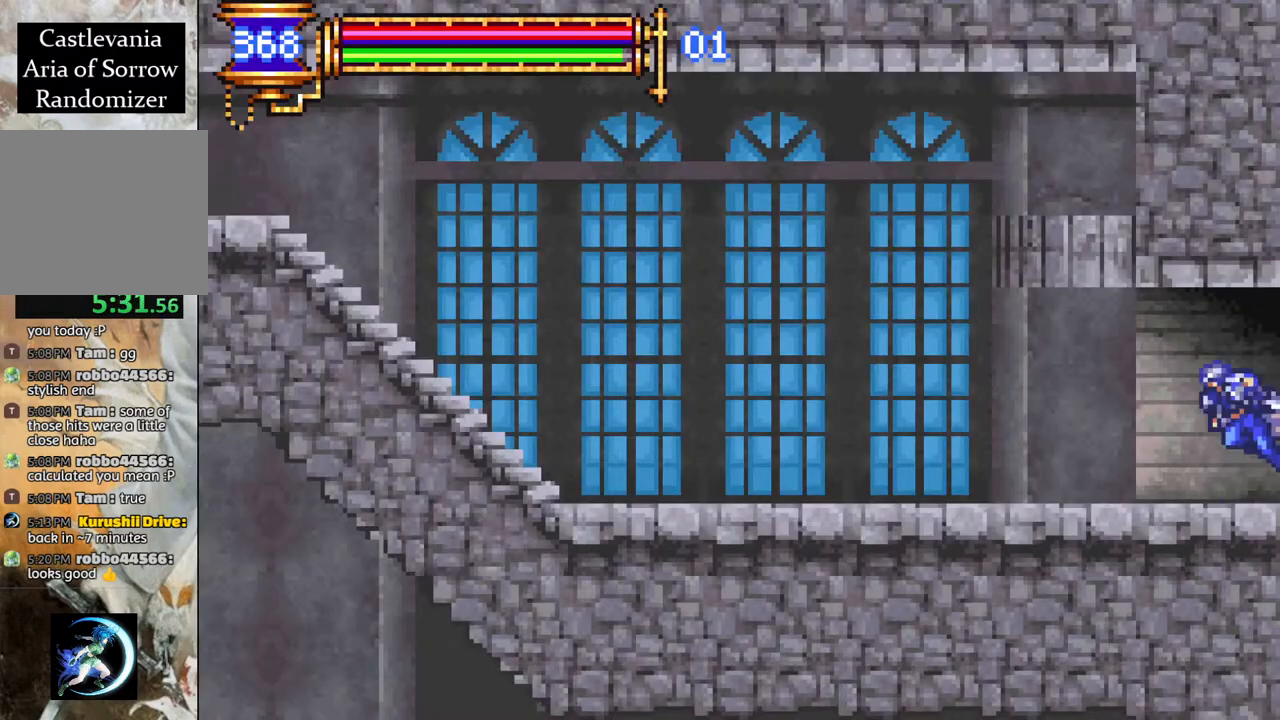
{"buttons": ["R1", "DPAD_LEFT"], "left_stick": "center", "right_stick": "center", "events": []}
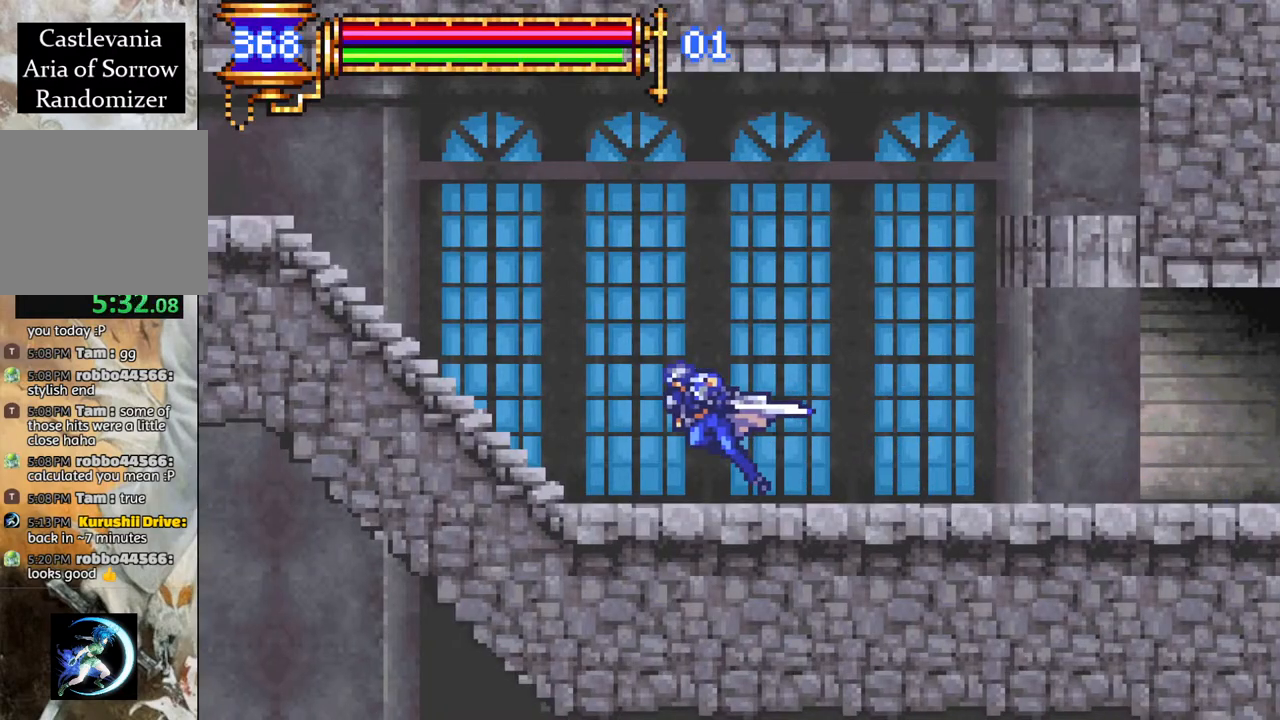
{"buttons": ["R1", "DPAD_LEFT"], "left_stick": "center", "right_stick": "center", "events": []}
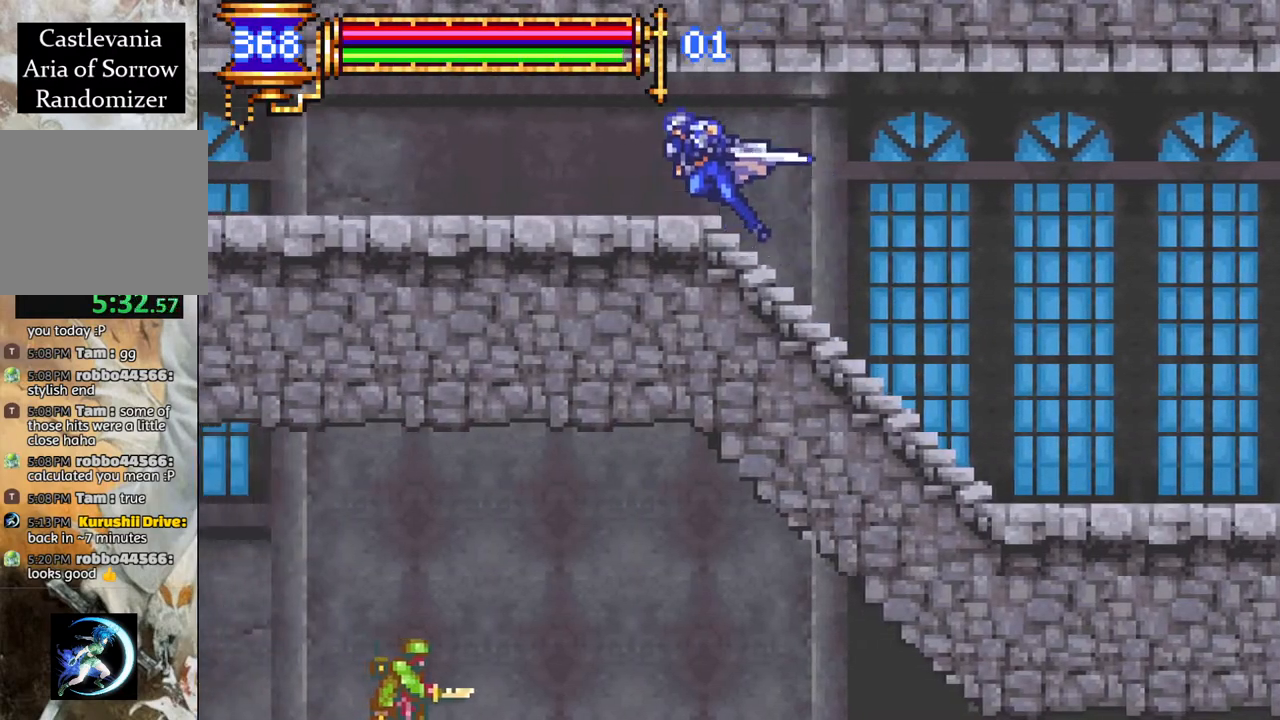
{"buttons": ["R1", "DPAD_LEFT"], "left_stick": "center", "right_stick": "center", "events": []}
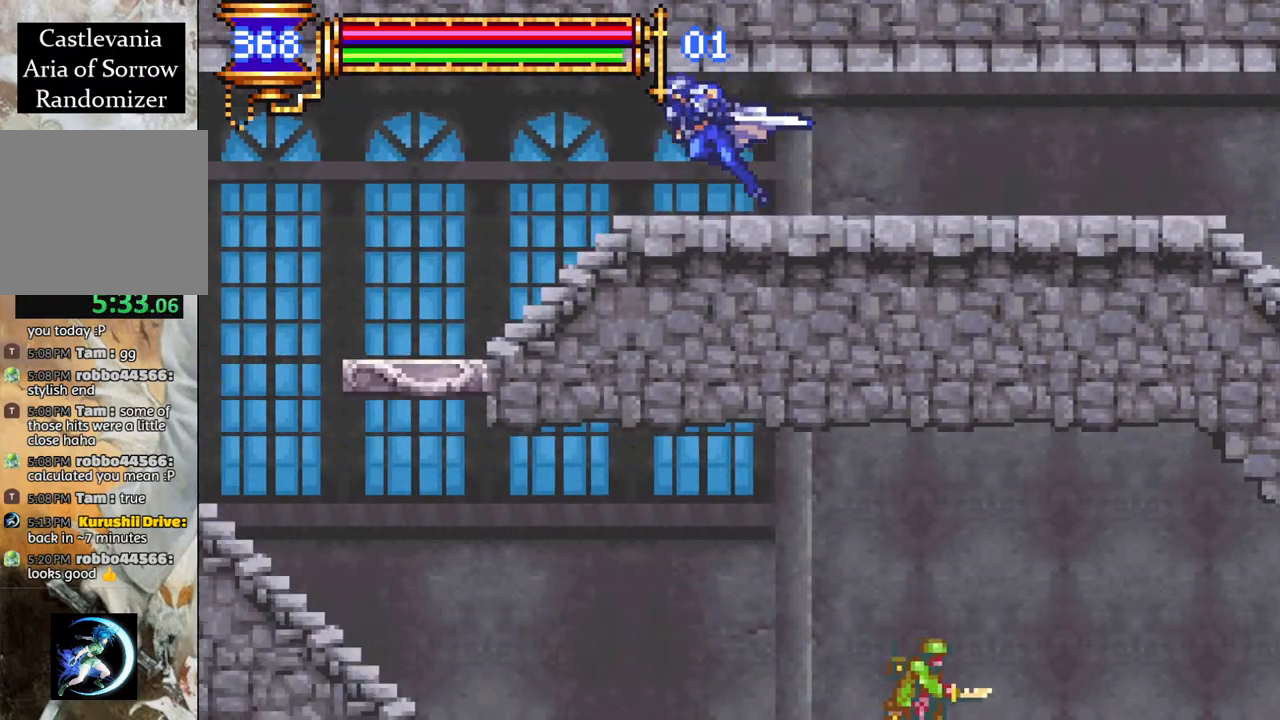
{"buttons": ["R1", "DPAD_LEFT"], "left_stick": "center", "right_stick": "center", "events": []}
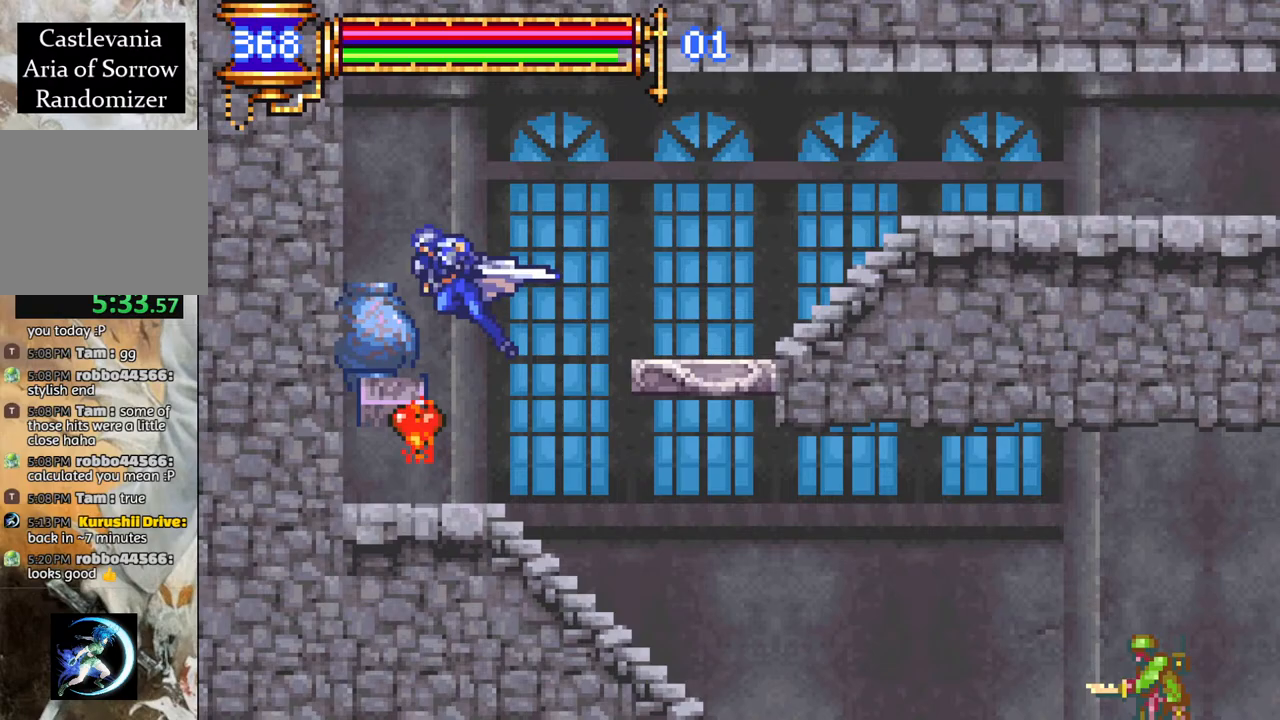
{"buttons": ["R1"], "left_stick": "center", "right_stick": "center", "events": [[33, "DPAD_LEFT", "up"], [117, "DPAD_RIGHT", "down"], [483, "DPAD_RIGHT", "up"]]}
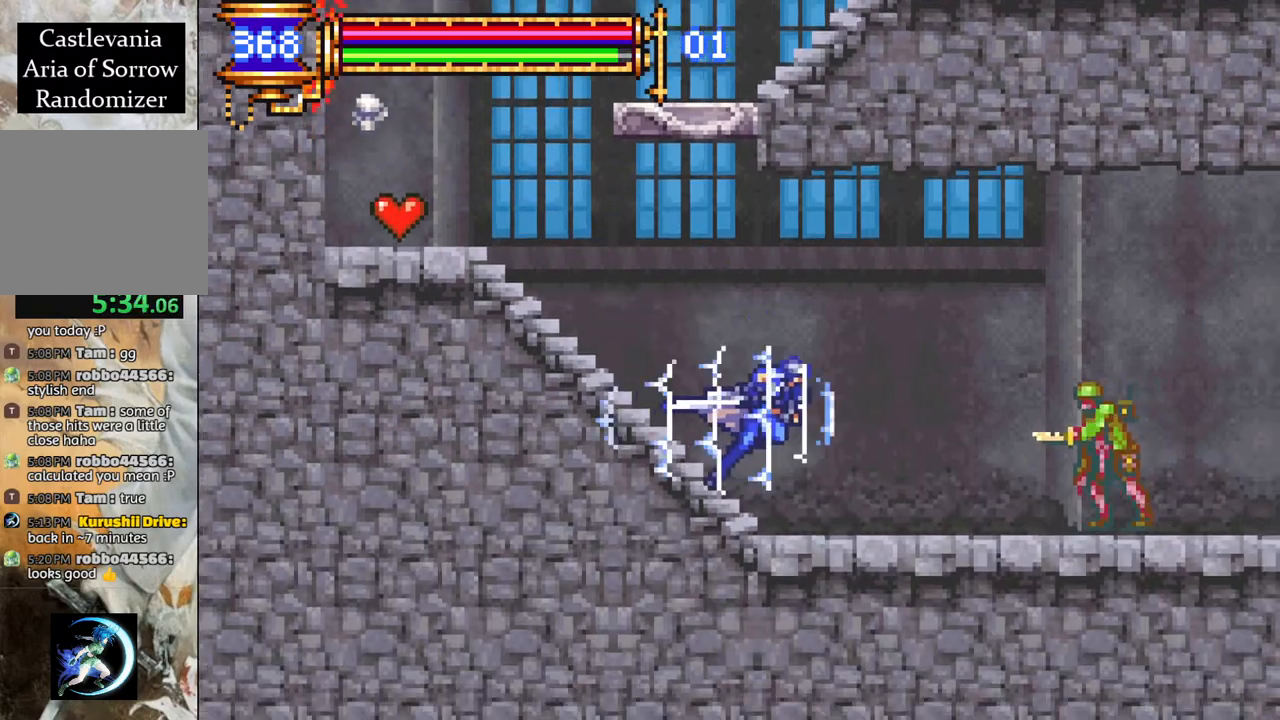
{"buttons": ["R1", "DPAD_RIGHT"], "left_stick": "center", "right_stick": "center", "events": [[83, "DPAD_RIGHT", "down"]]}
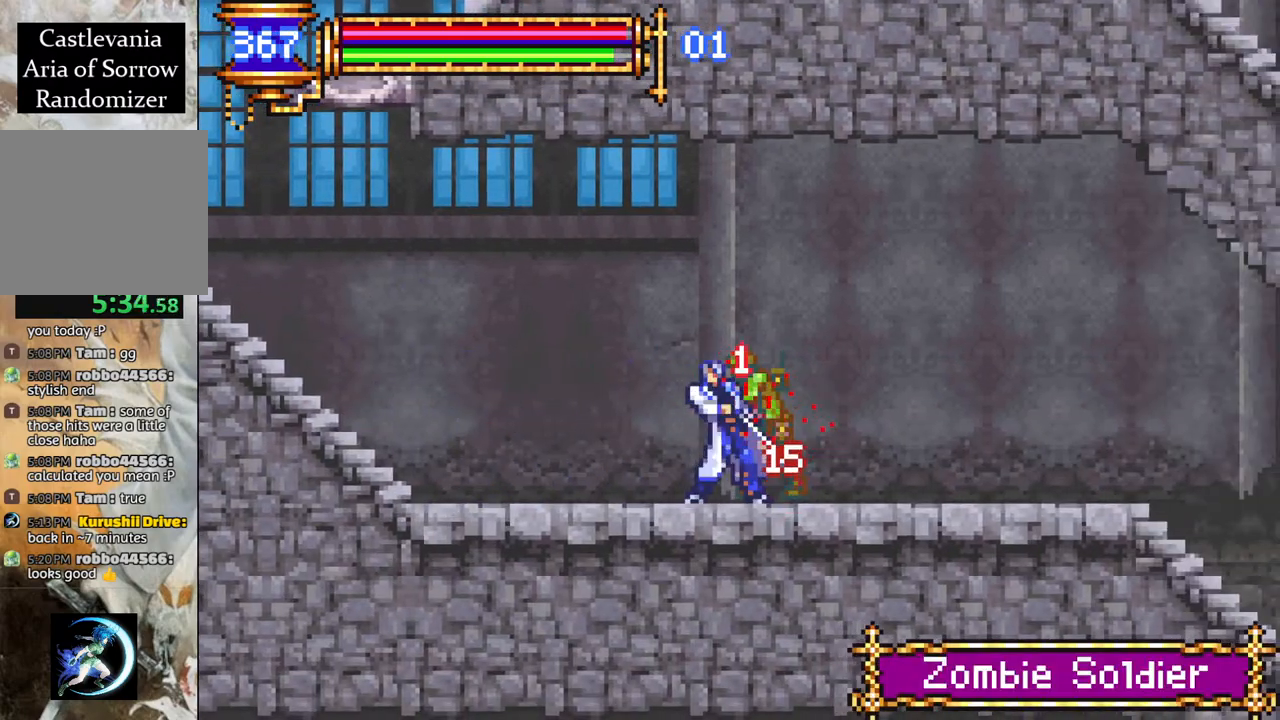
{"buttons": ["R1", "DPAD_RIGHT"], "left_stick": "center", "right_stick": "center", "events": []}
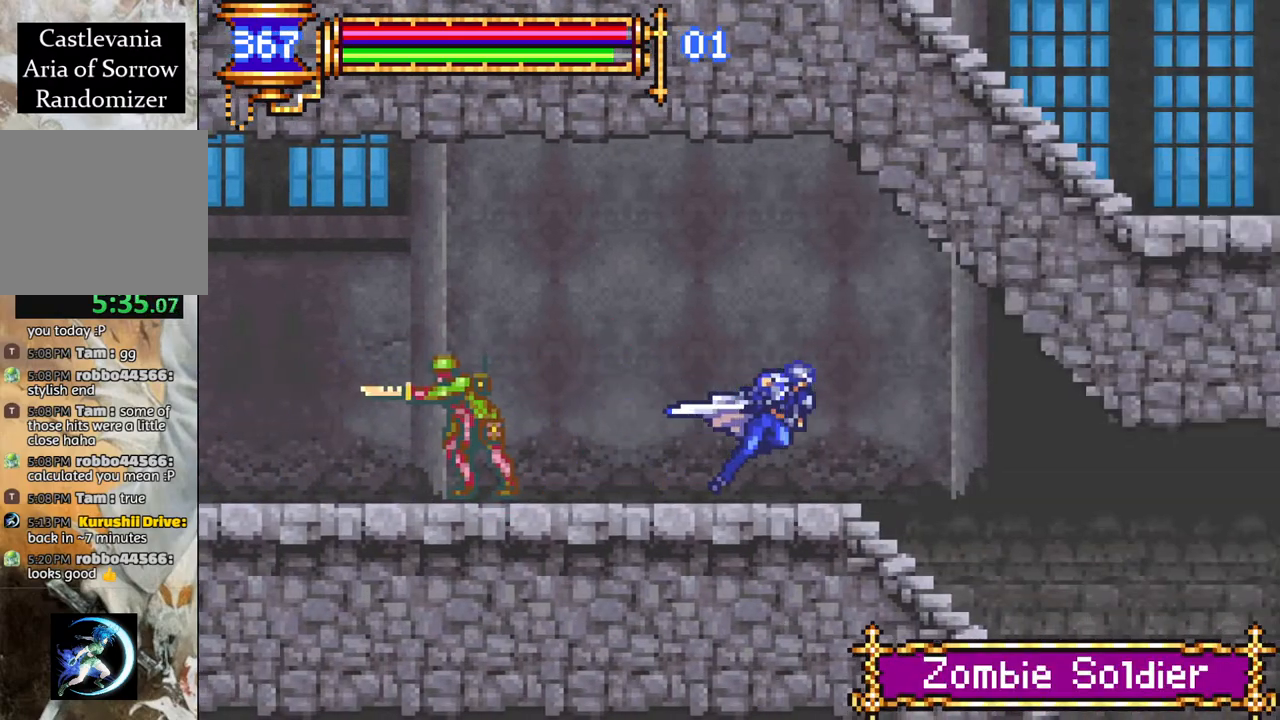
{"buttons": ["R1", "DPAD_RIGHT"], "left_stick": "center", "right_stick": "center", "events": []}
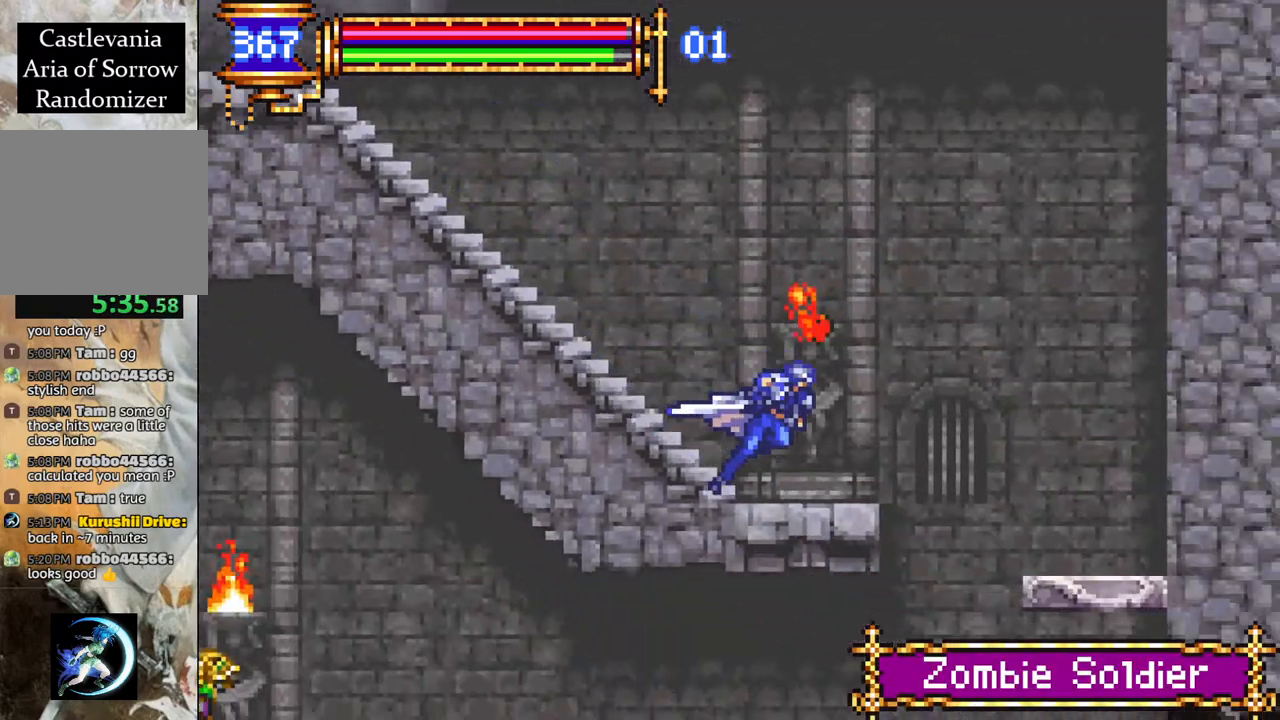
{"buttons": ["CROSS", "R1", "DPAD_LEFT"], "left_stick": "center", "right_stick": "center", "events": [[233, "DPAD_RIGHT", "up"], [300, "DPAD_LEFT", "down"], [317, "CROSS", "down"]]}
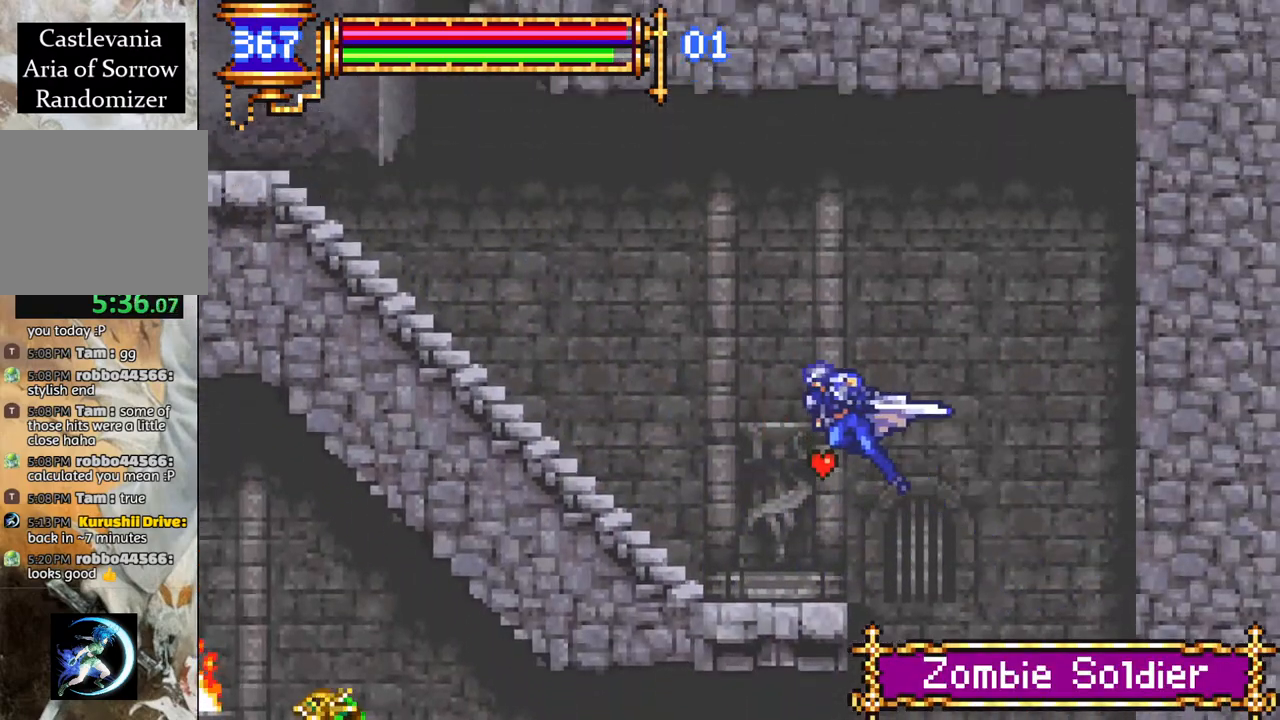
{"buttons": ["R1"], "left_stick": "center", "right_stick": "center", "events": [[117, "CROSS", "up"], [467, "DPAD_LEFT", "up"]]}
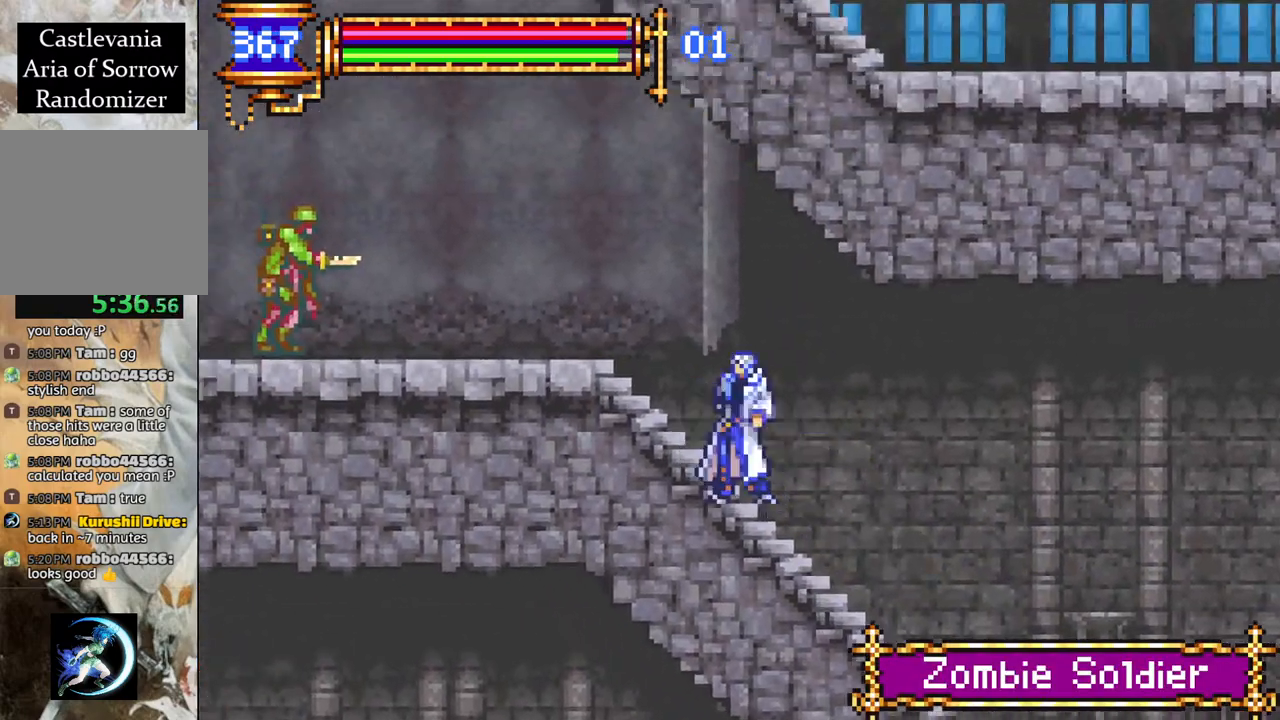
{"buttons": ["R1", "DPAD_RIGHT"], "left_stick": "center", "right_stick": "center", "events": [[133, "DPAD_RIGHT", "down"]]}
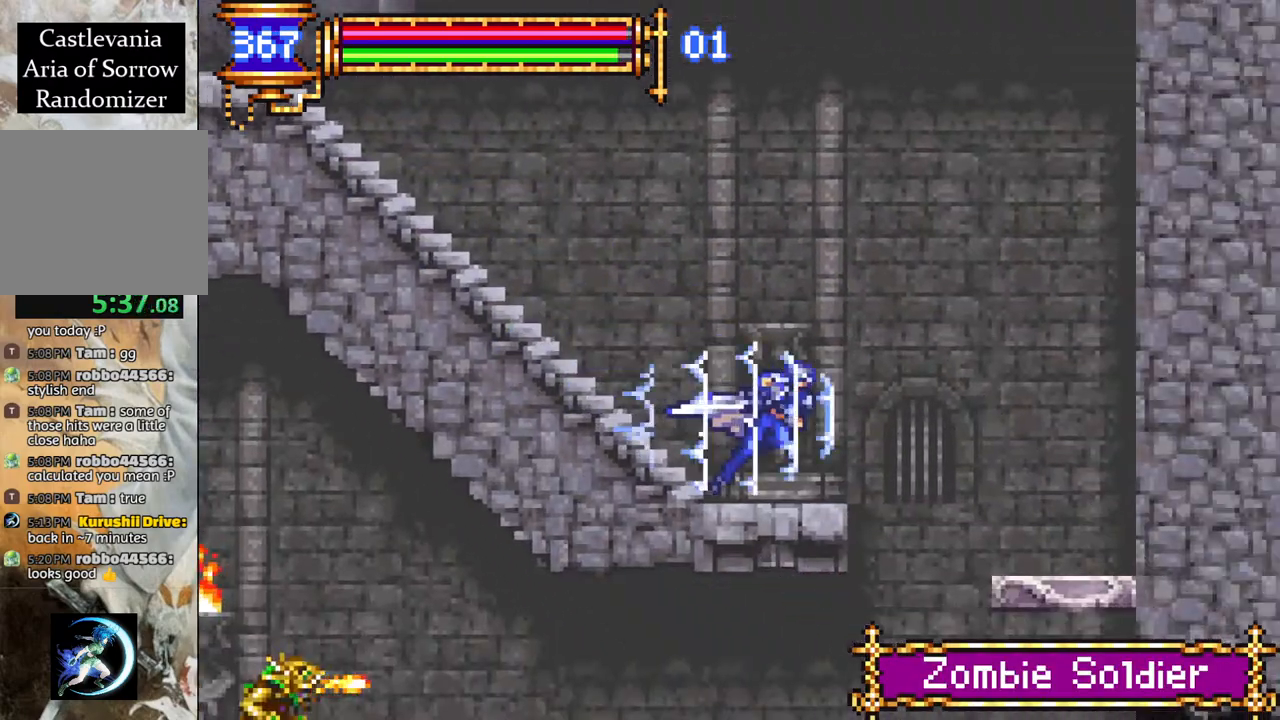
{"buttons": ["R1"], "left_stick": "center", "right_stick": "center", "events": [[117, "DPAD_RIGHT", "up"], [150, "R1", "up"], [300, "DPAD_LEFT", "down"], [433, "DPAD_LEFT", "up"], [483, "R1", "down"]]}